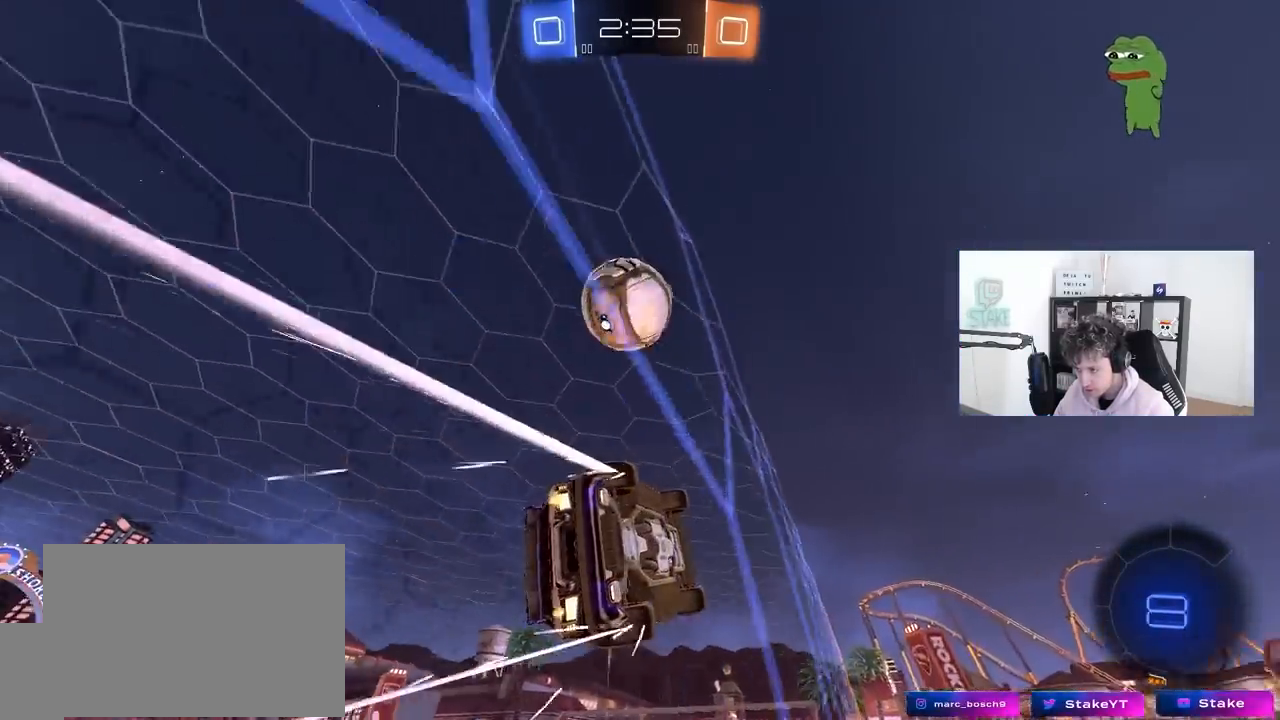
Gameplay with keyboard and mouse; each line is a JSON object with the keys and mouse buttons held at the frame after it. "events" lists presses ("down") and releases ("up") of "1", "2", "3", "4", "5", "a", "alt", "c", "caps_lock", "ctrl", "d", "e", "f", "g", "q", "r", "s", "shift", "space", "t", "tab", "v", "w", "x", "z", "mouse_left", "mouse_wheel" and "mouse_right" between this image and that frame as [ms after this image, input, new state], when the widget could be followed in between. "mouse_left", "mouse_wheel", "mouse_right" = the "left", "wheel", "right" buttons of the "mouse" list. No other keys are recorded. "wheel" means that the mouse wheel is clicked or scrolled. "mouse_move" is the direction in which the mouse moves at that frame (one of eight, or "still"), when it could be read.
{"keys": ["a", "shift"], "mouse": ["right"], "mouse_move": "still", "events": [[17, "mouse_left", "down"], [50, "d", "down"], [300, "a", "down"], [300, "d", "up"], [300, "mouse_right", "down"], [300, "shift", "down"], [300, "w", "up"], [333, "mouse_left", "up"], [333, "mouse_right", "up"], [383, "mouse_left", "down"], [383, "mouse_right", "down"], [433, "mouse_left", "up"]]}
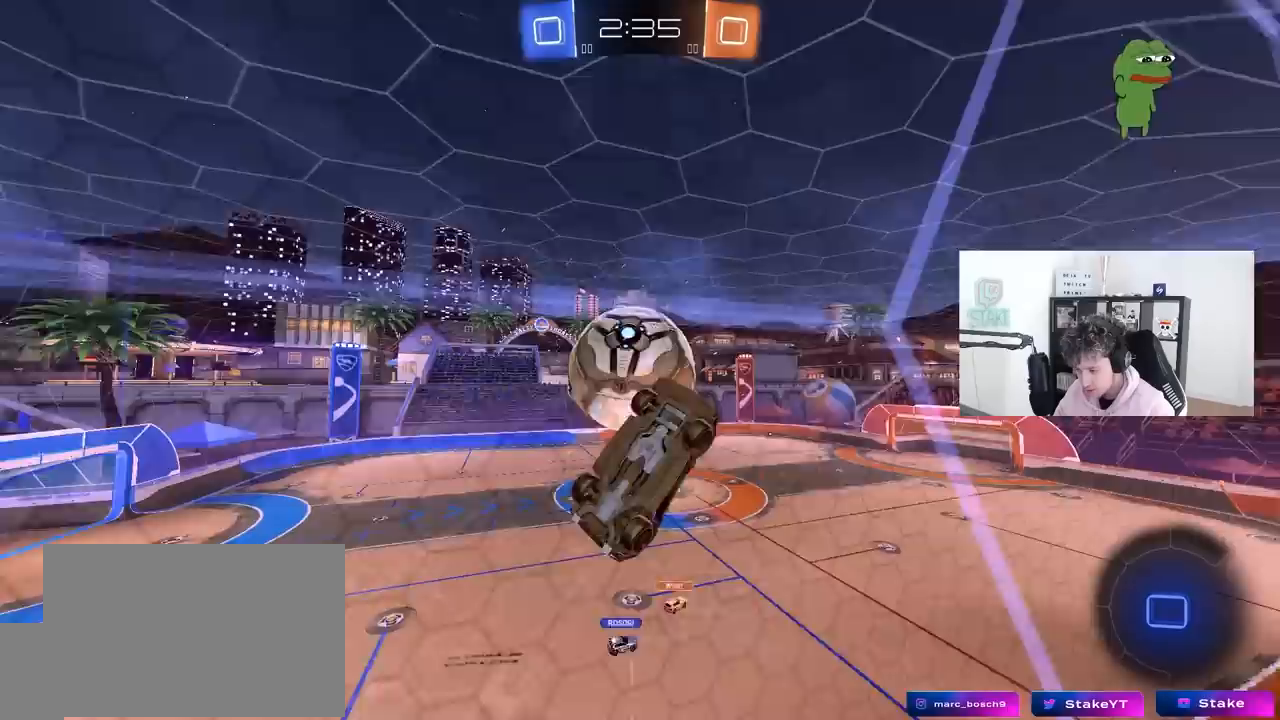
{"keys": ["s", "space"], "mouse": [], "mouse_move": "still", "events": [[33, "mouse_right", "up"], [267, "shift", "up"], [350, "s", "down"], [400, "a", "up"], [500, "space", "down"]]}
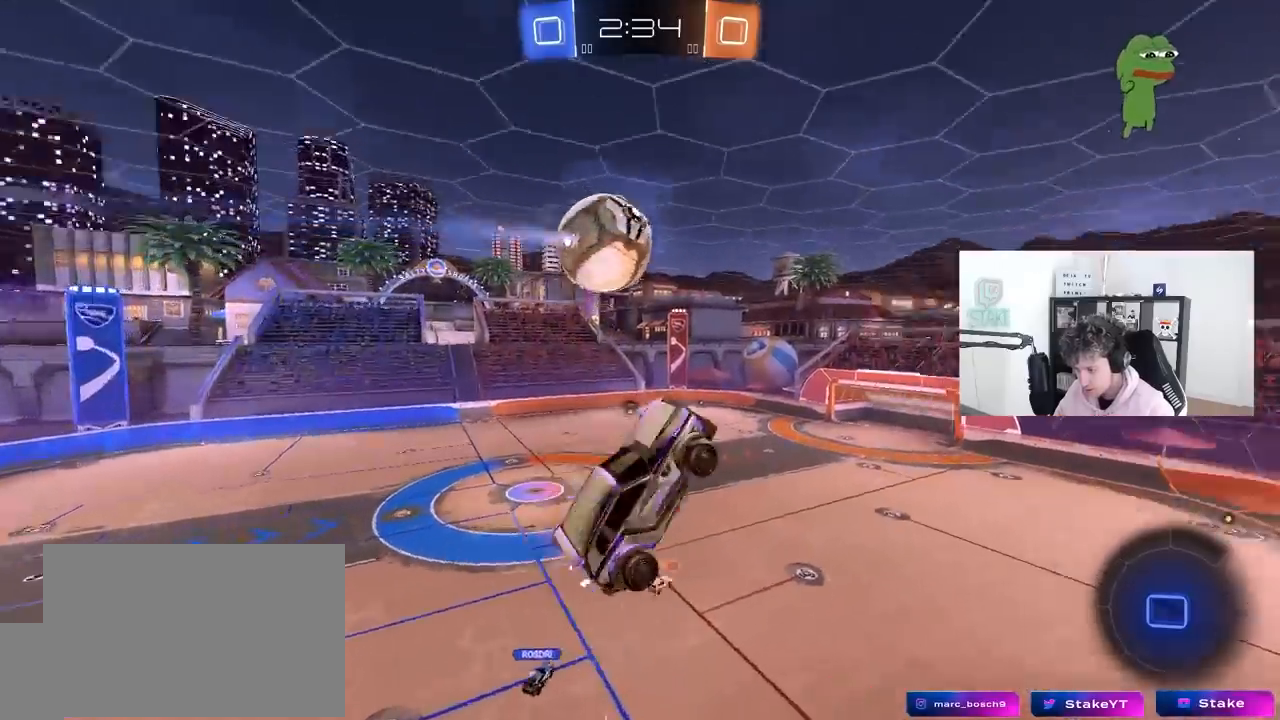
{"keys": ["d", "q", "s"], "mouse": [], "mouse_move": "still", "events": [[50, "d", "down"], [50, "q", "down"], [133, "space", "up"]]}
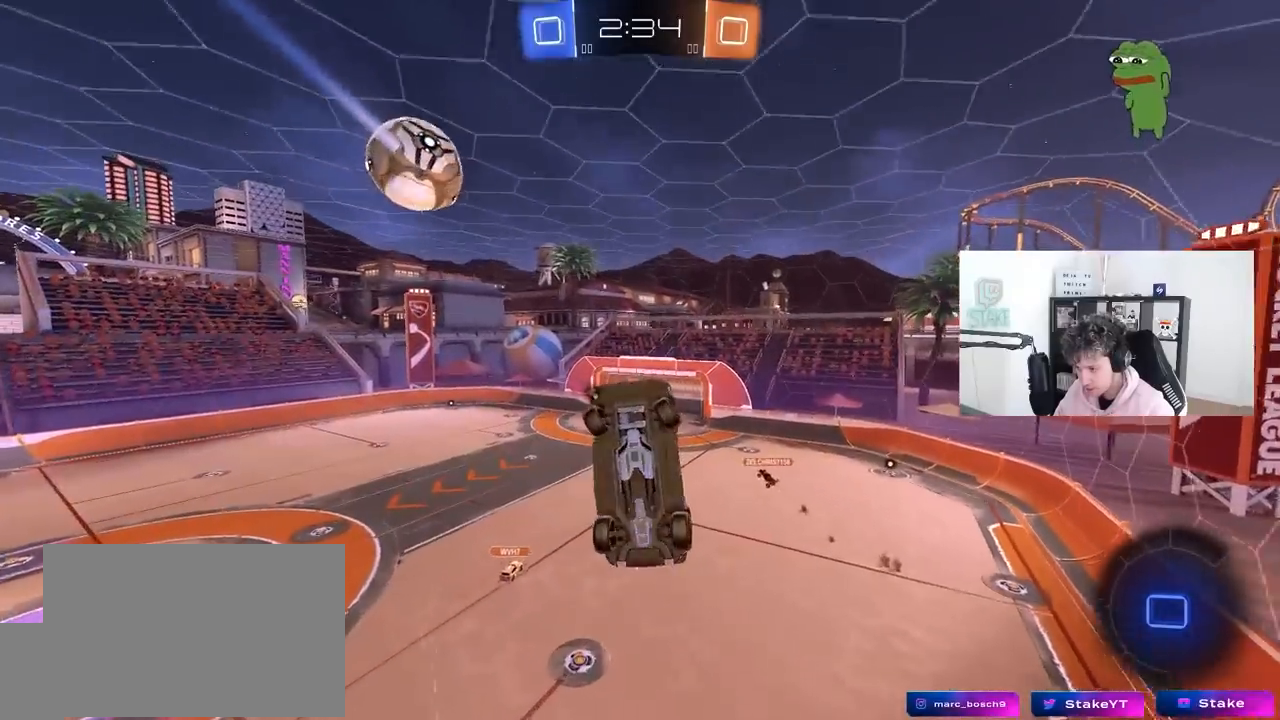
{"keys": ["space"], "mouse": [], "mouse_move": "still", "events": [[50, "q", "up"], [50, "s", "up"], [200, "d", "up"], [200, "q", "down"], [383, "q", "up"], [383, "space", "down"]]}
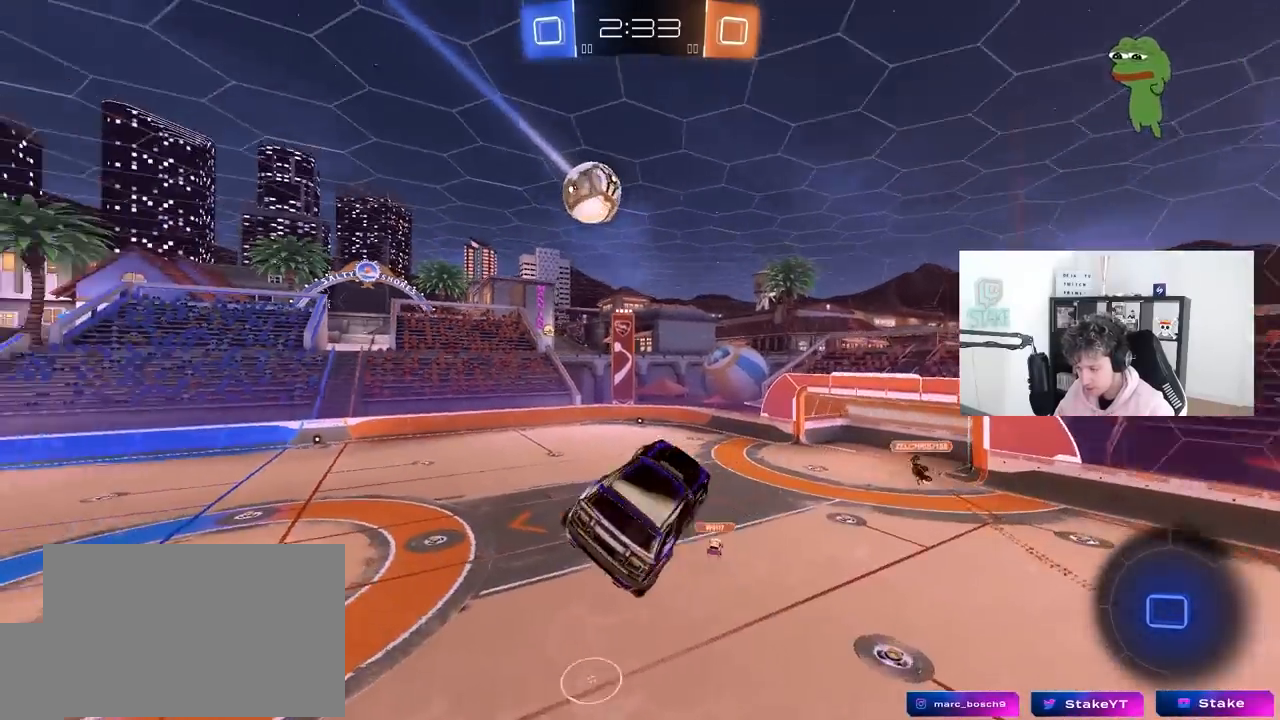
{"keys": [], "mouse": [], "mouse_move": "still", "events": [[33, "space", "up"], [117, "a", "down"], [317, "a", "up"]]}
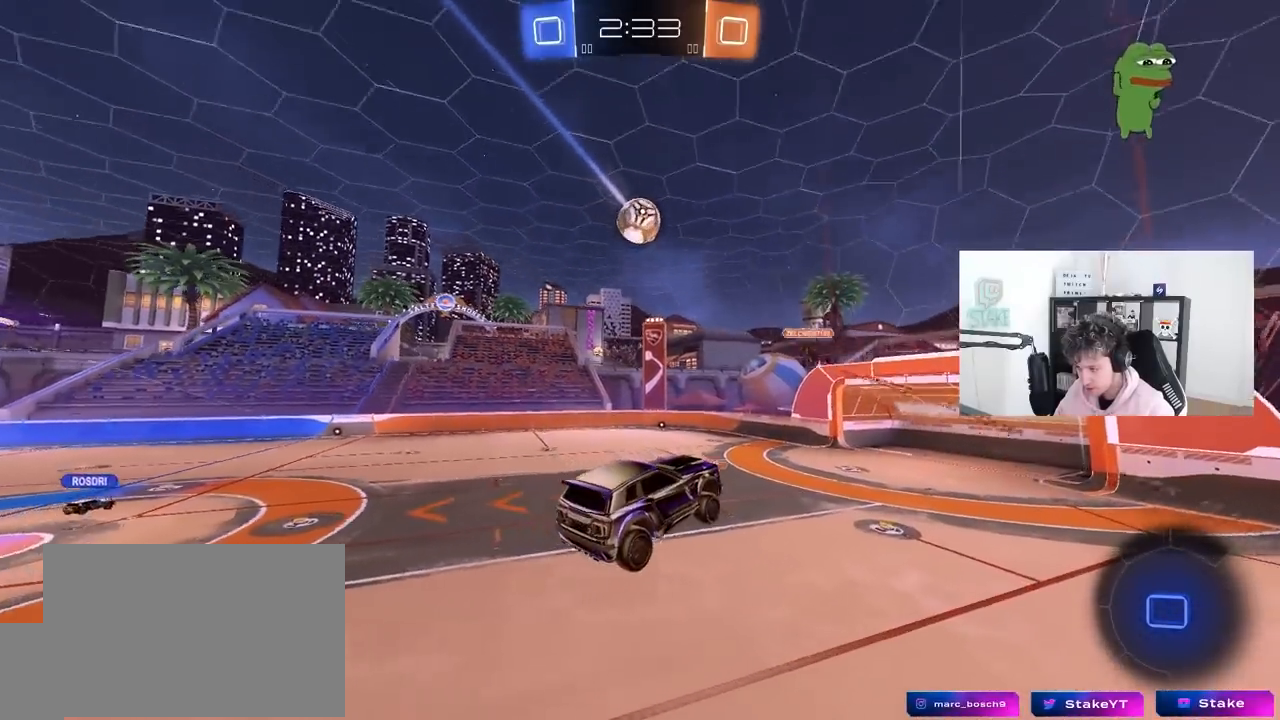
{"keys": ["d", "w"], "mouse": [], "mouse_move": "still", "events": [[50, "a", "down"], [133, "a", "up"], [283, "w", "down"], [417, "d", "down"]]}
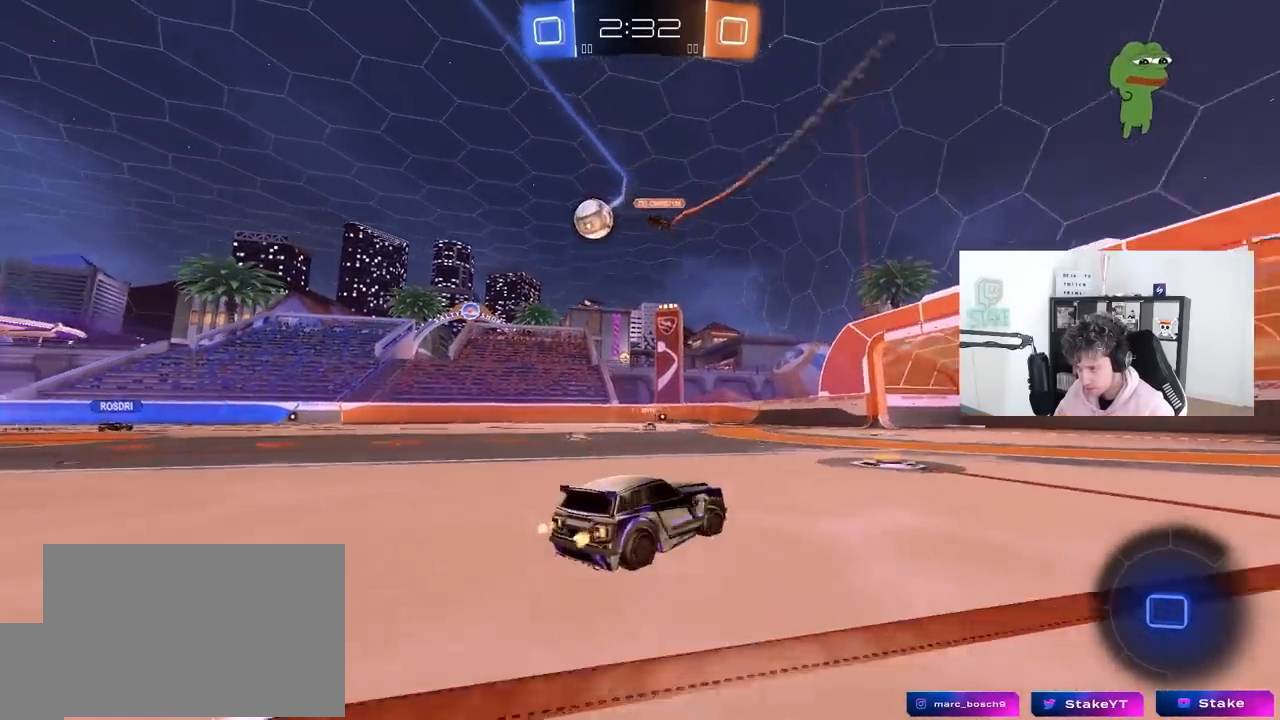
{"keys": ["d", "w"], "mouse": ["left"], "mouse_move": "up-right", "events": [[17, "shift", "down"], [100, "shift", "up"], [250, "mouse_left", "down"], [300, "space", "down"], [483, "space", "up"]]}
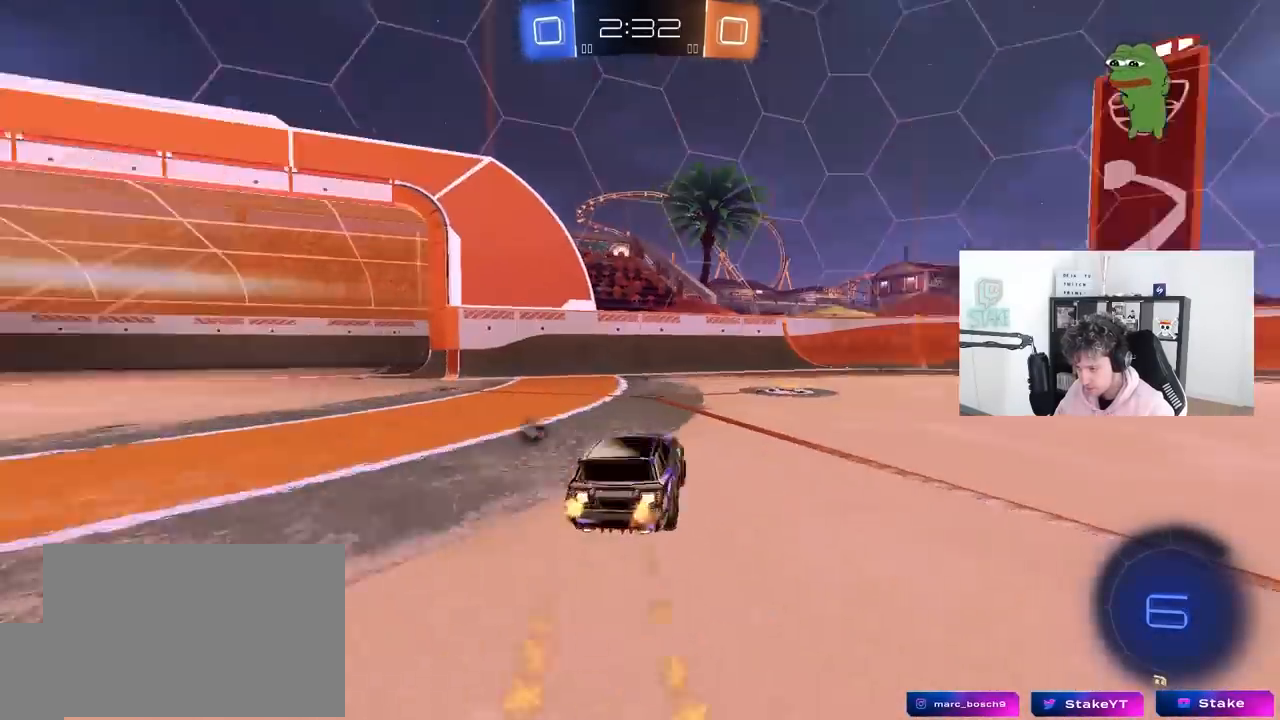
{"keys": ["w"], "mouse": ["left"], "mouse_move": "still", "events": [[217, "d", "up"], [317, "d", "down"], [500, "d", "up"]]}
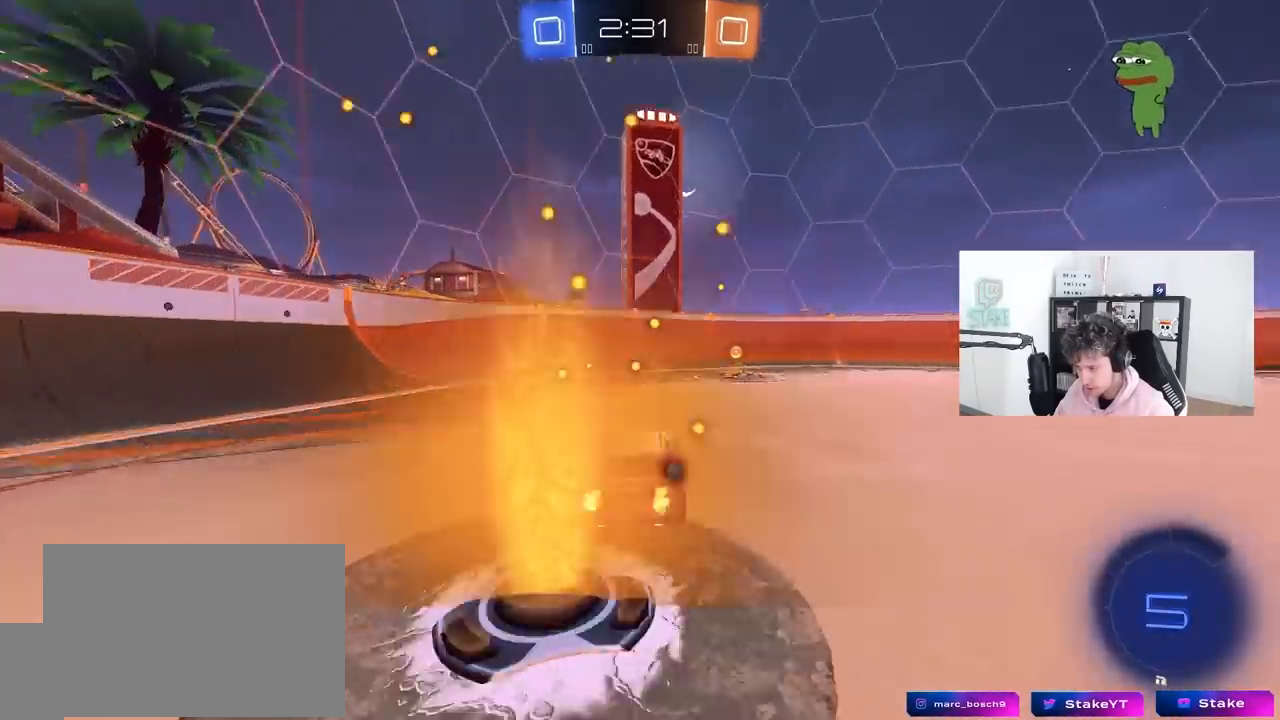
{"keys": ["d", "w"], "mouse": ["left"], "mouse_move": "still", "events": [[50, "space", "down"], [183, "d", "down"], [183, "space", "up"], [283, "shift", "down"], [367, "shift", "up"]]}
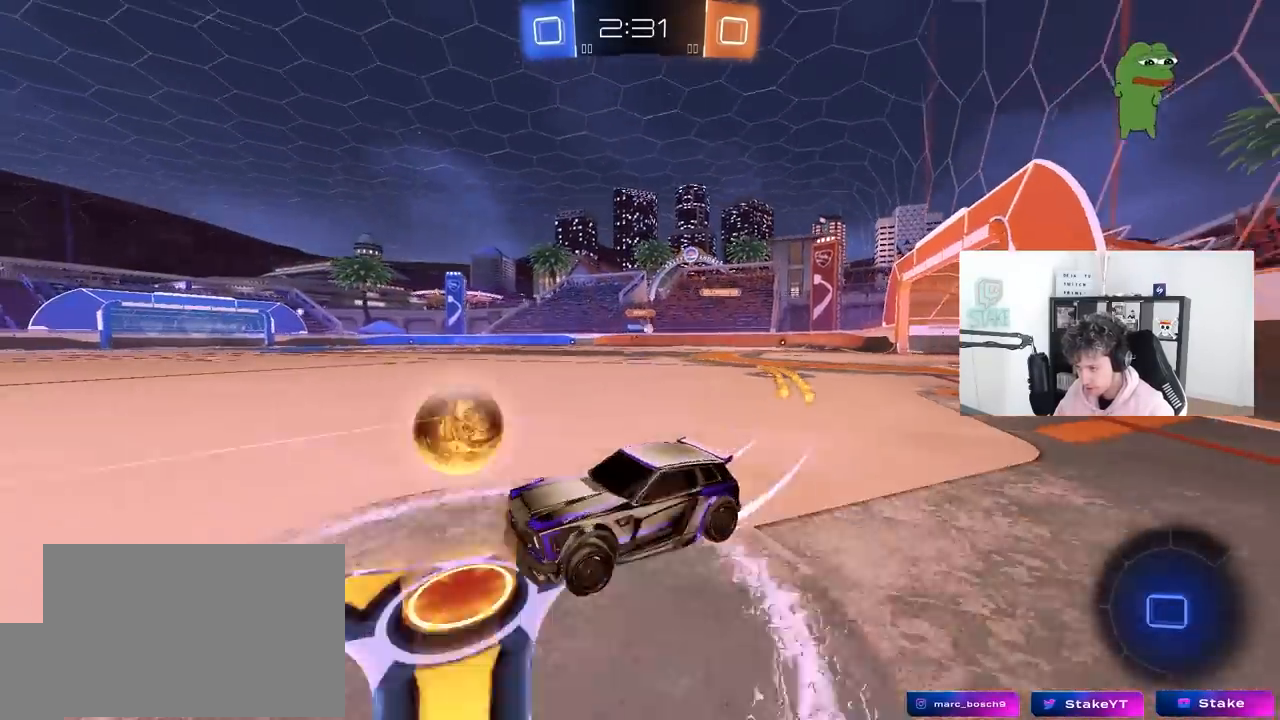
{"keys": ["d", "w"], "mouse": ["left"], "mouse_move": "still", "events": []}
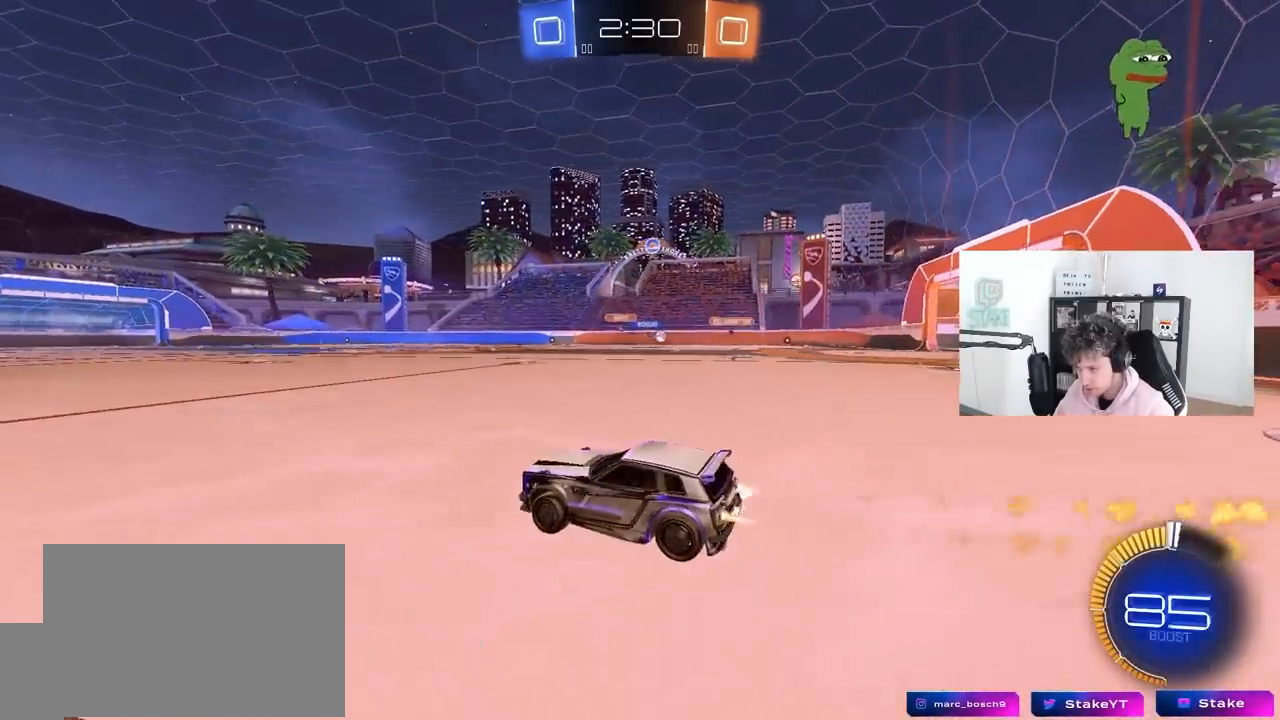
{"keys": ["d", "w"], "mouse": [], "mouse_move": "still", "events": [[33, "mouse_left", "up"], [350, "d", "up"], [450, "d", "down"]]}
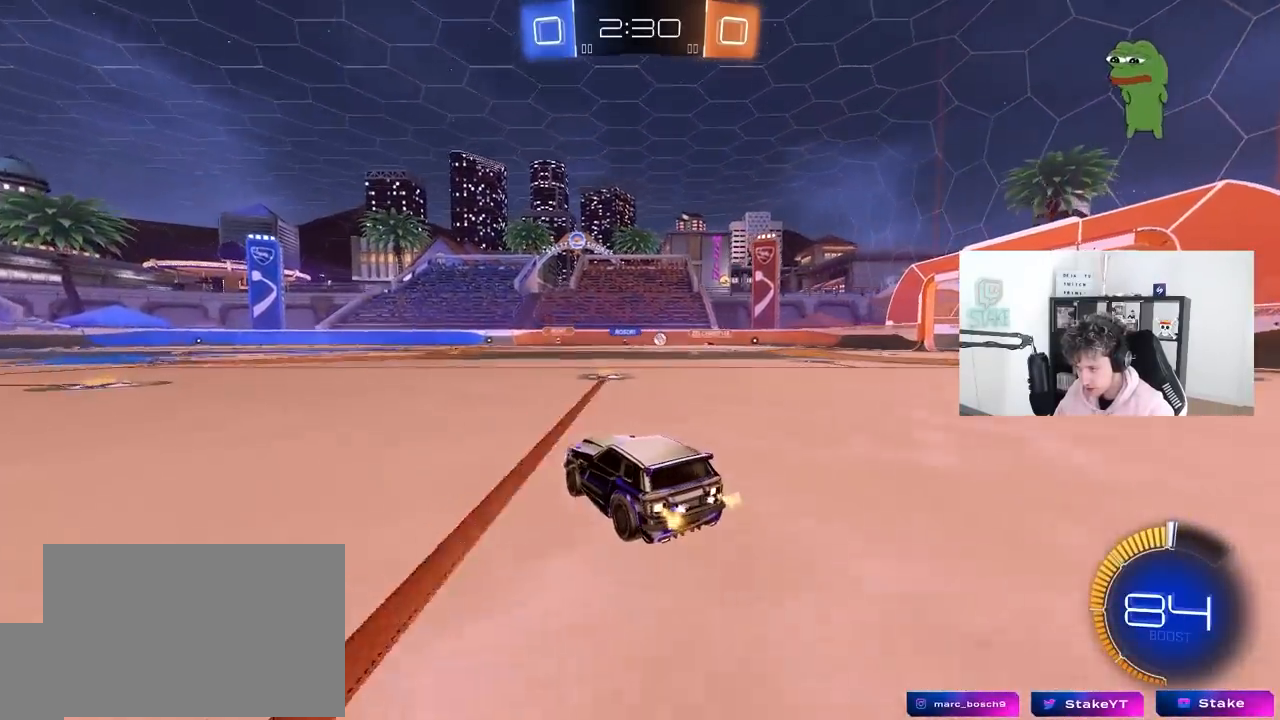
{"keys": ["d"], "mouse": [], "mouse_move": "still", "events": [[183, "d", "up"], [183, "w", "up"], [283, "a", "down"], [283, "d", "down"], [283, "s", "down"], [417, "a", "up"], [467, "s", "up"]]}
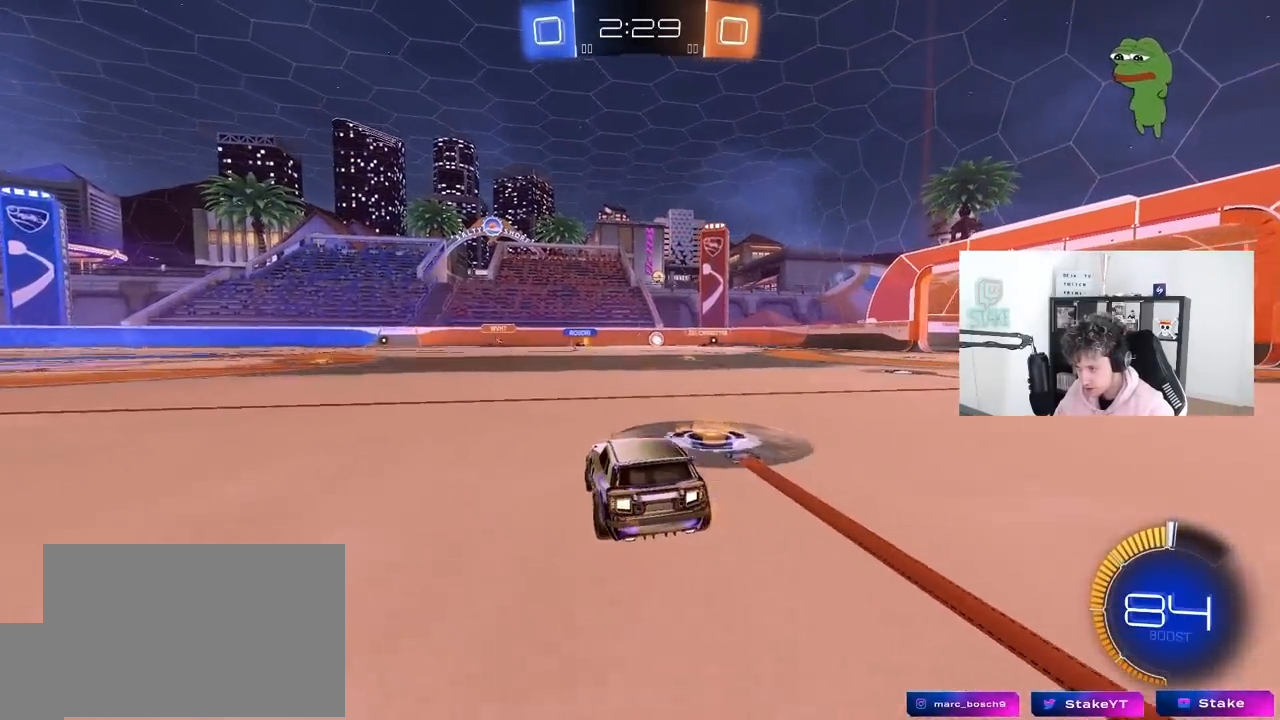
{"keys": ["a"], "mouse": [], "mouse_move": "still", "events": [[17, "d", "up"], [200, "w", "down"], [250, "a", "down"], [300, "w", "up"]]}
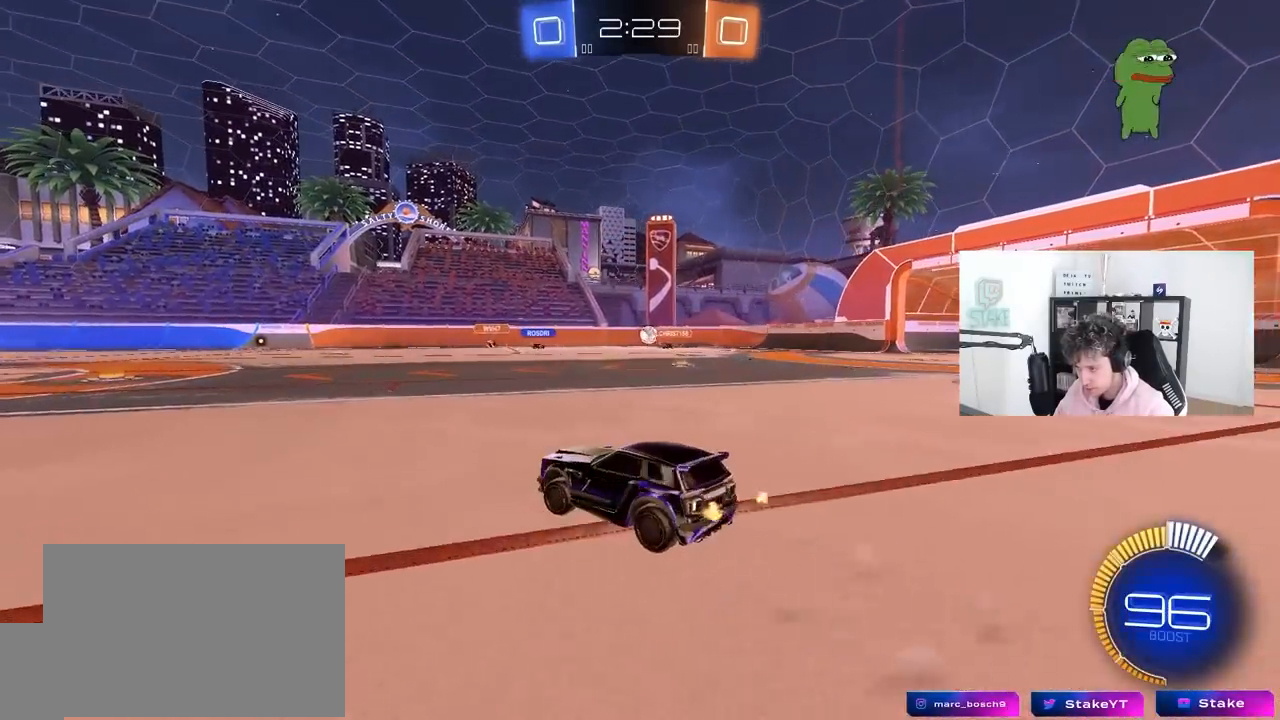
{"keys": ["w"], "mouse": ["left"], "mouse_move": "still", "events": [[33, "w", "down"], [117, "a", "up"], [167, "mouse_left", "down"]]}
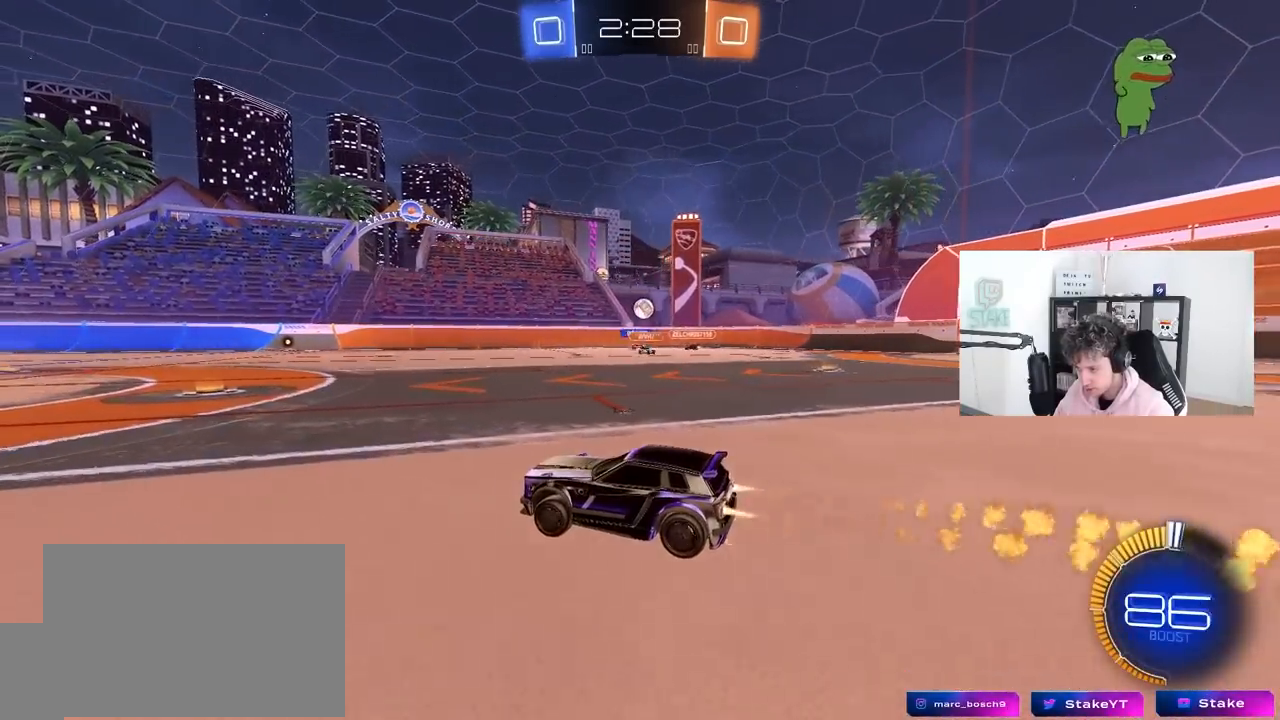
{"keys": ["d", "w"], "mouse": ["left"], "mouse_move": "still", "events": [[133, "mouse_left", "up"], [183, "d", "down"], [367, "d", "up"], [467, "d", "down"], [467, "mouse_left", "down"]]}
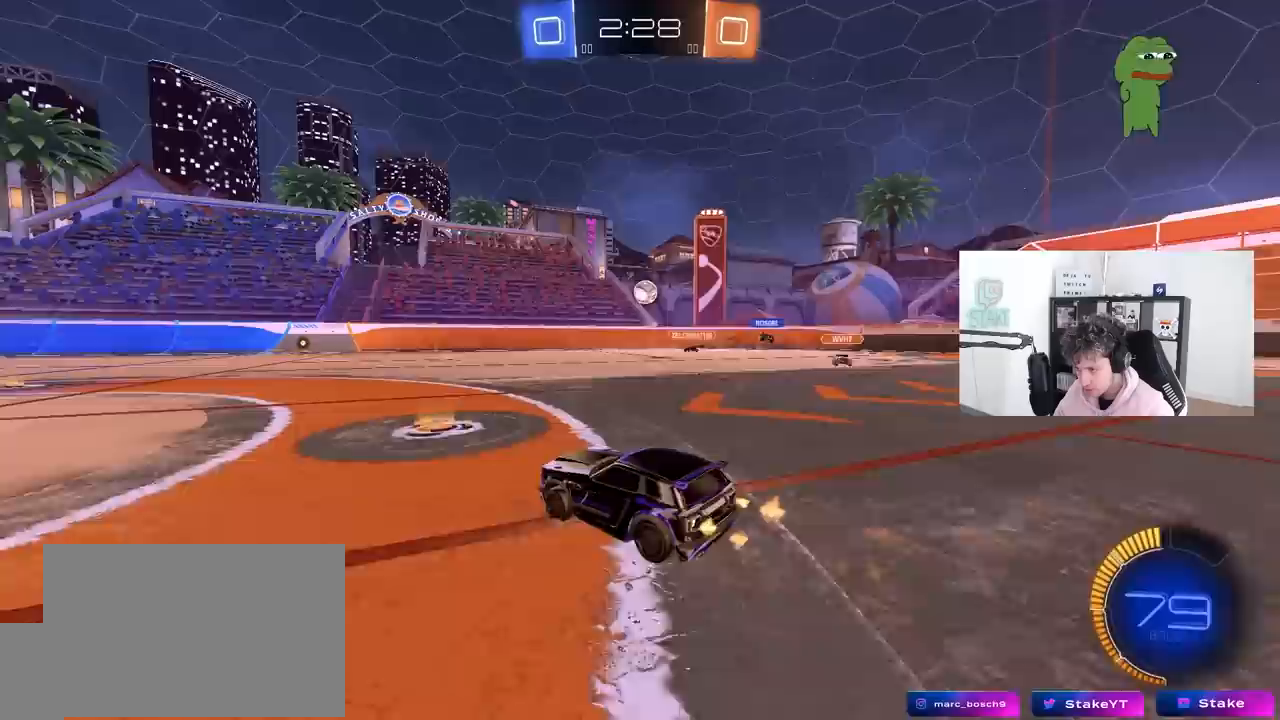
{"keys": ["a", "shift", "w"], "mouse": ["left"], "mouse_move": "still", "events": [[100, "d", "up"], [300, "d", "down"], [333, "d", "up"], [433, "a", "down"], [483, "shift", "down"]]}
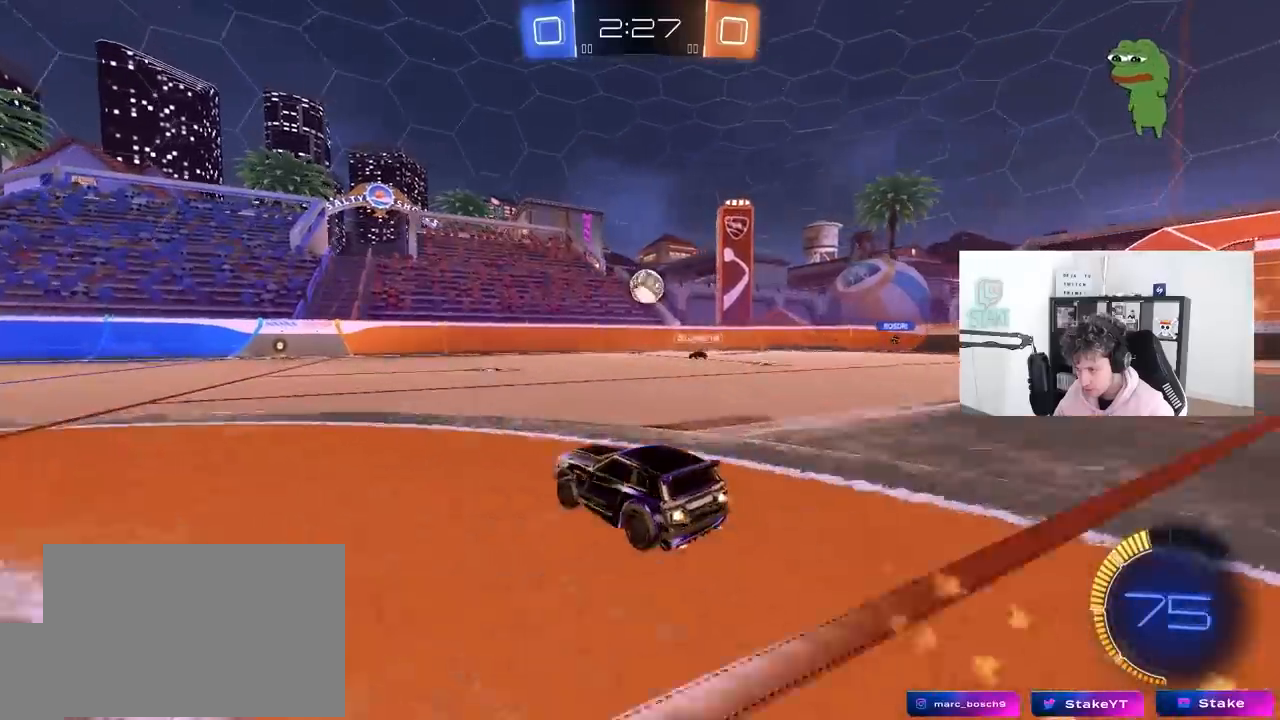
{"keys": ["a", "w"], "mouse": ["left"], "mouse_move": "still", "events": [[33, "mouse_left", "up"], [83, "shift", "up"], [350, "mouse_left", "down"]]}
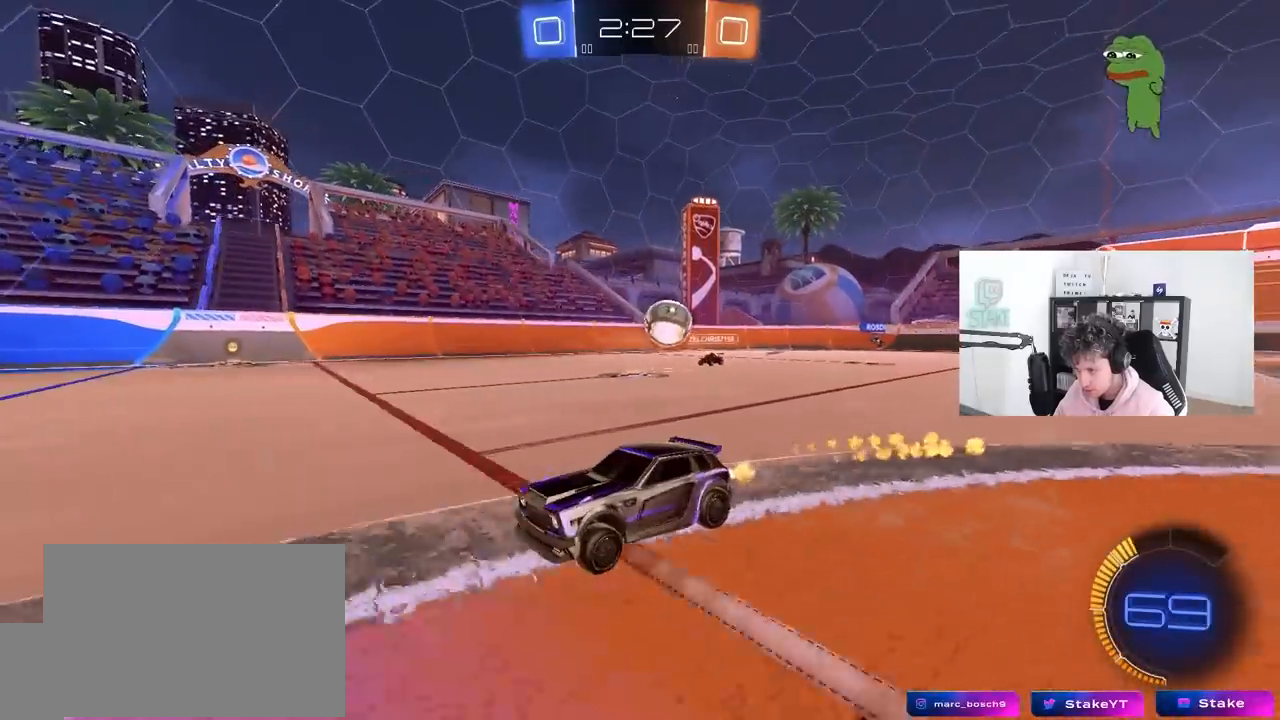
{"keys": ["a", "w"], "mouse": ["left"], "mouse_move": "still", "events": []}
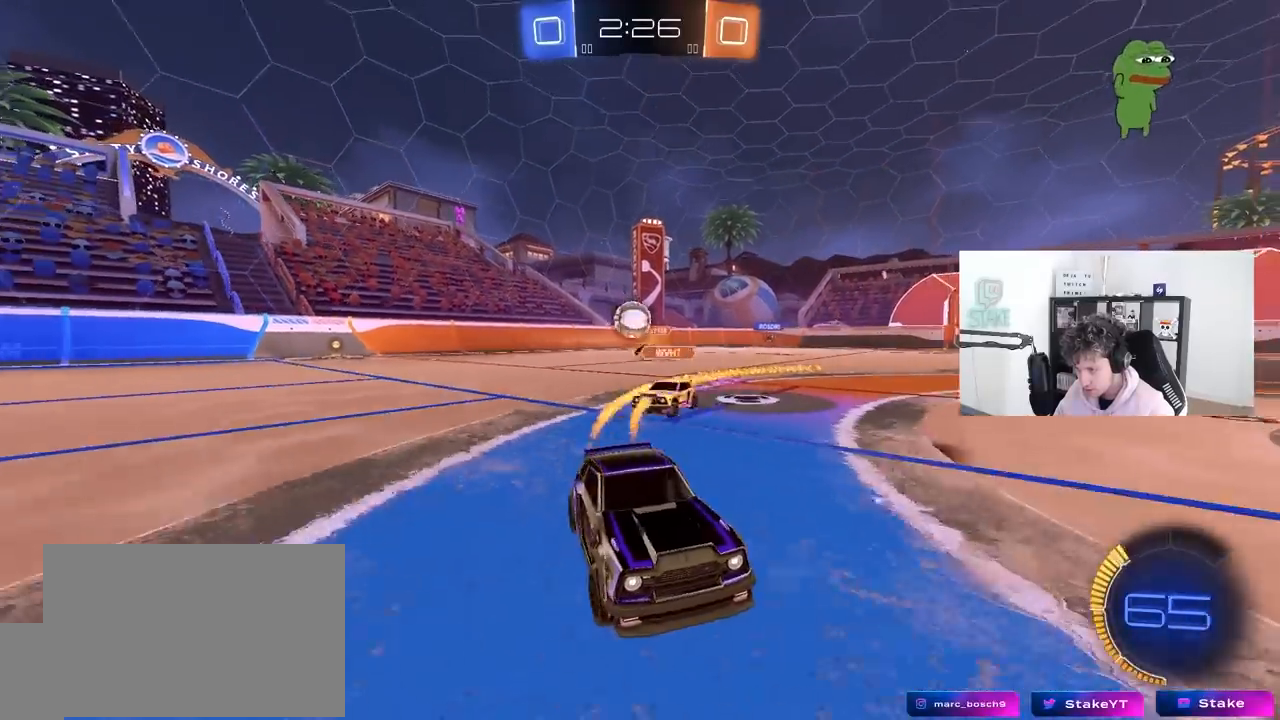
{"keys": ["d", "s"], "mouse": [], "mouse_move": "still", "events": [[50, "a", "up"], [100, "d", "down"], [100, "mouse_left", "up"], [433, "d", "up"], [433, "w", "up"], [483, "d", "down"], [483, "s", "down"]]}
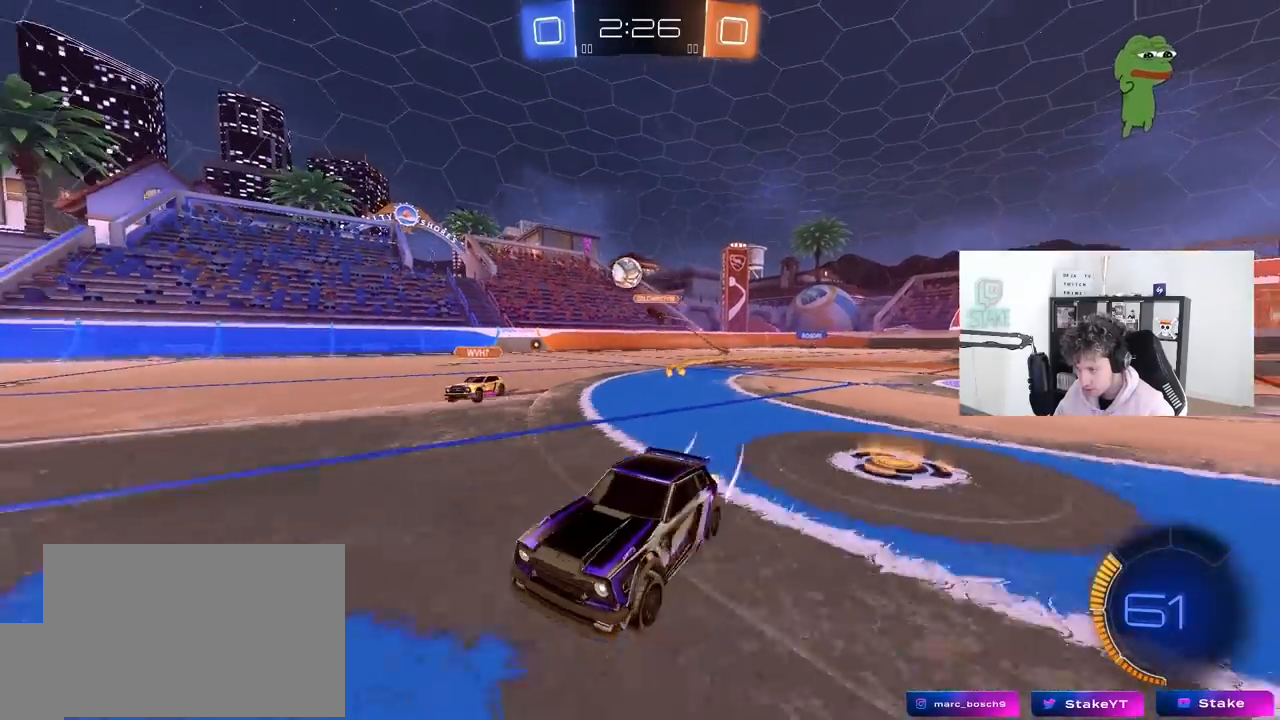
{"keys": ["d", "w"], "mouse": ["left"], "mouse_move": "down-left", "events": [[167, "a", "down"], [217, "d", "up"], [350, "a", "up"], [350, "d", "down"], [350, "mouse_left", "down"], [350, "s", "up"], [500, "w", "down"]]}
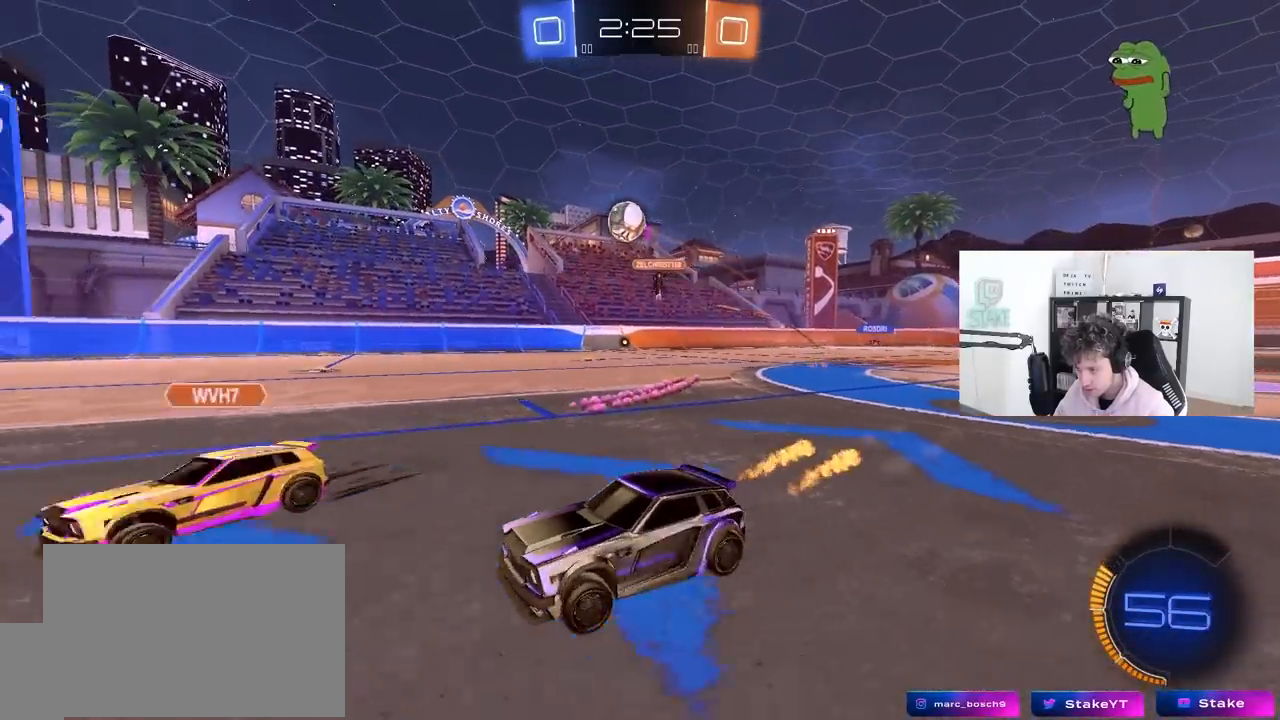
{"keys": ["w"], "mouse": ["left"], "mouse_move": "still", "events": [[133, "d", "up"], [333, "a", "down"], [417, "a", "up"]]}
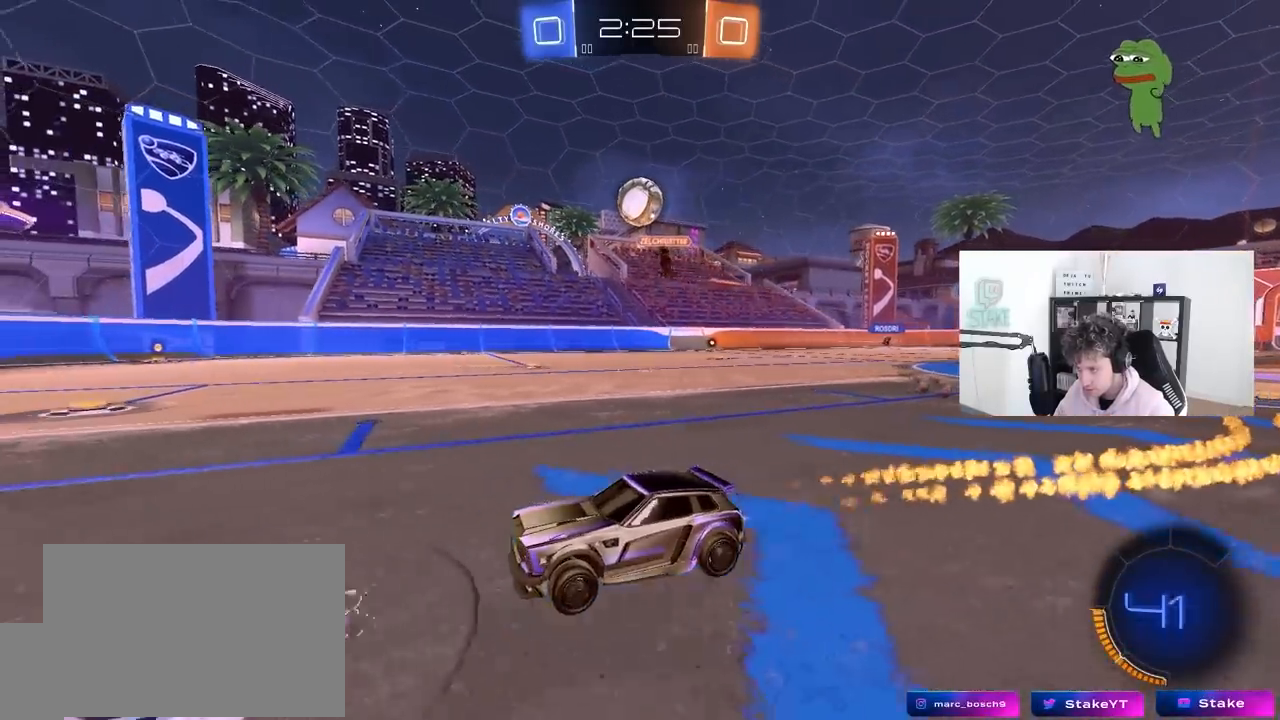
{"keys": ["a", "s", "shift"], "mouse": ["left", "right"], "mouse_move": "down", "events": [[100, "d", "down"], [100, "mouse_left", "up"], [150, "w", "up"], [300, "s", "down"], [333, "mouse_right", "down"], [383, "a", "down"], [433, "d", "up"], [433, "shift", "down"], [483, "mouse_left", "down"]]}
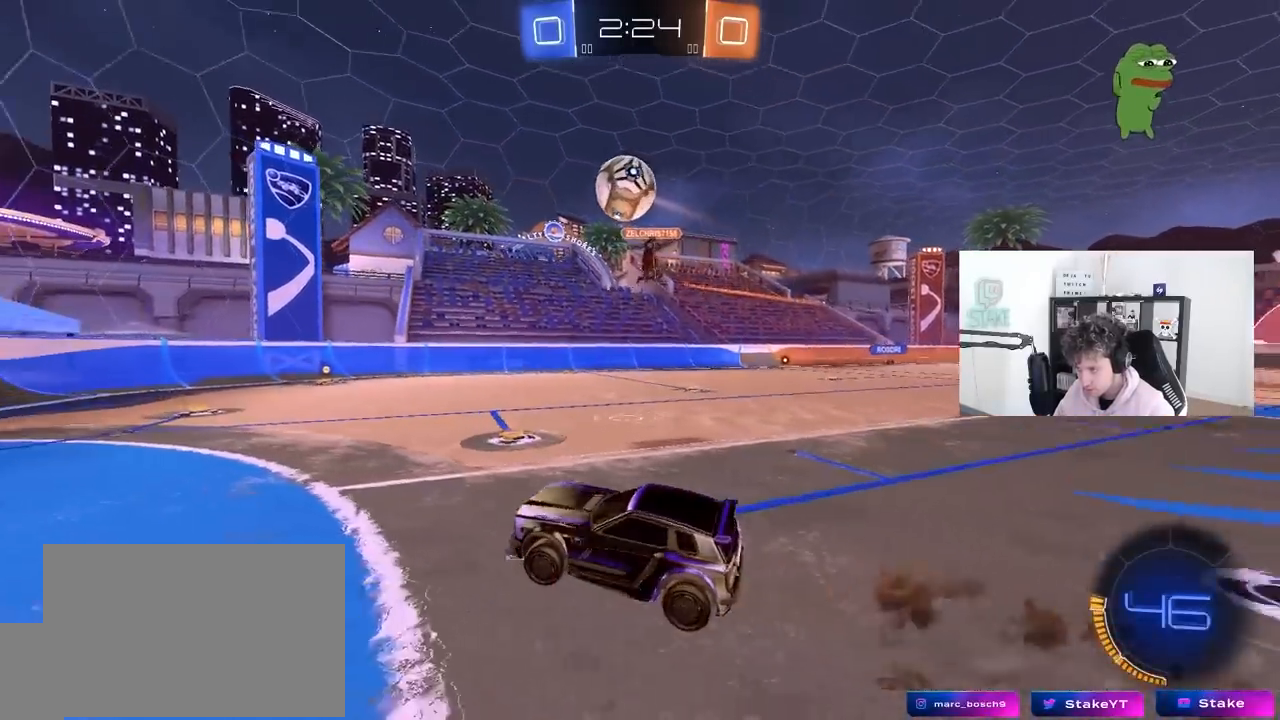
{"keys": ["d"], "mouse": ["left"], "mouse_move": "still", "events": [[33, "mouse_right", "up"], [33, "s", "up"], [83, "a", "up"], [83, "shift", "up"], [117, "mouse_right", "down"], [217, "a", "down"], [217, "w", "down"], [317, "mouse_right", "up"], [350, "w", "up"], [400, "a", "up"], [500, "d", "down"]]}
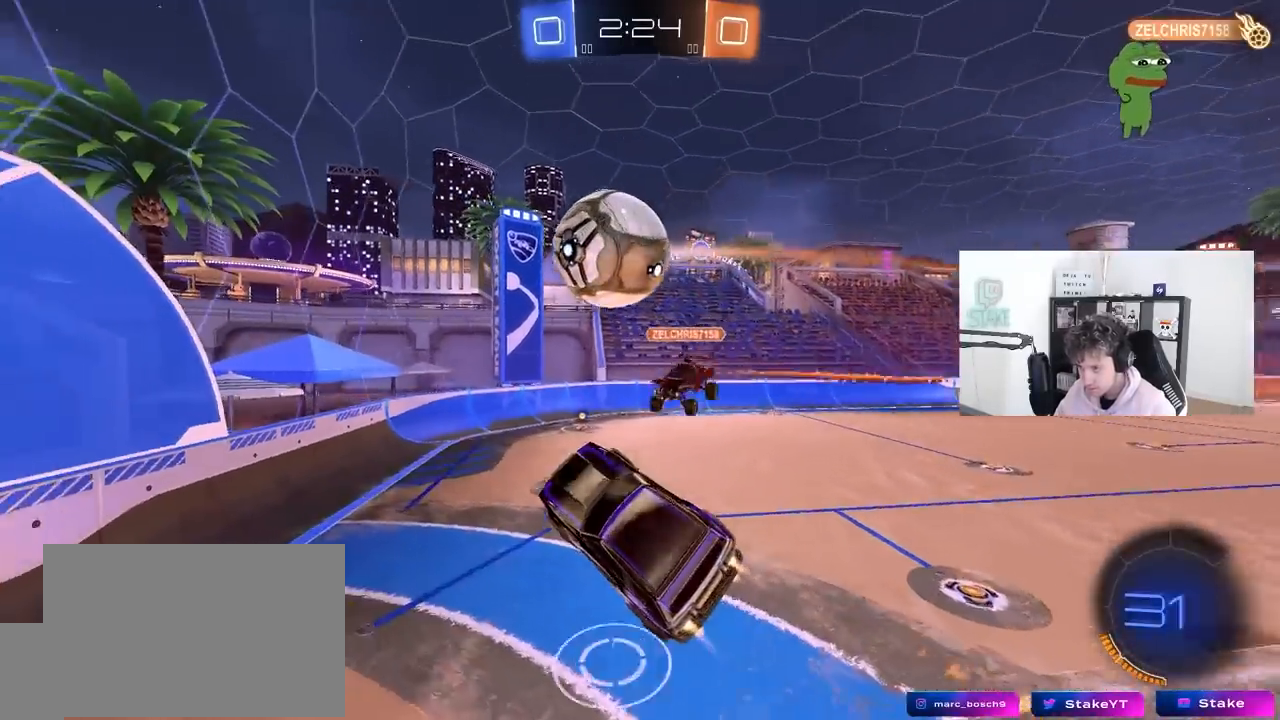
{"keys": ["a", "shift"], "mouse": [], "mouse_move": "up-right", "events": [[33, "d", "up"], [133, "a", "down"], [133, "shift", "down"], [133, "w", "down"], [367, "w", "up"], [417, "mouse_left", "up"]]}
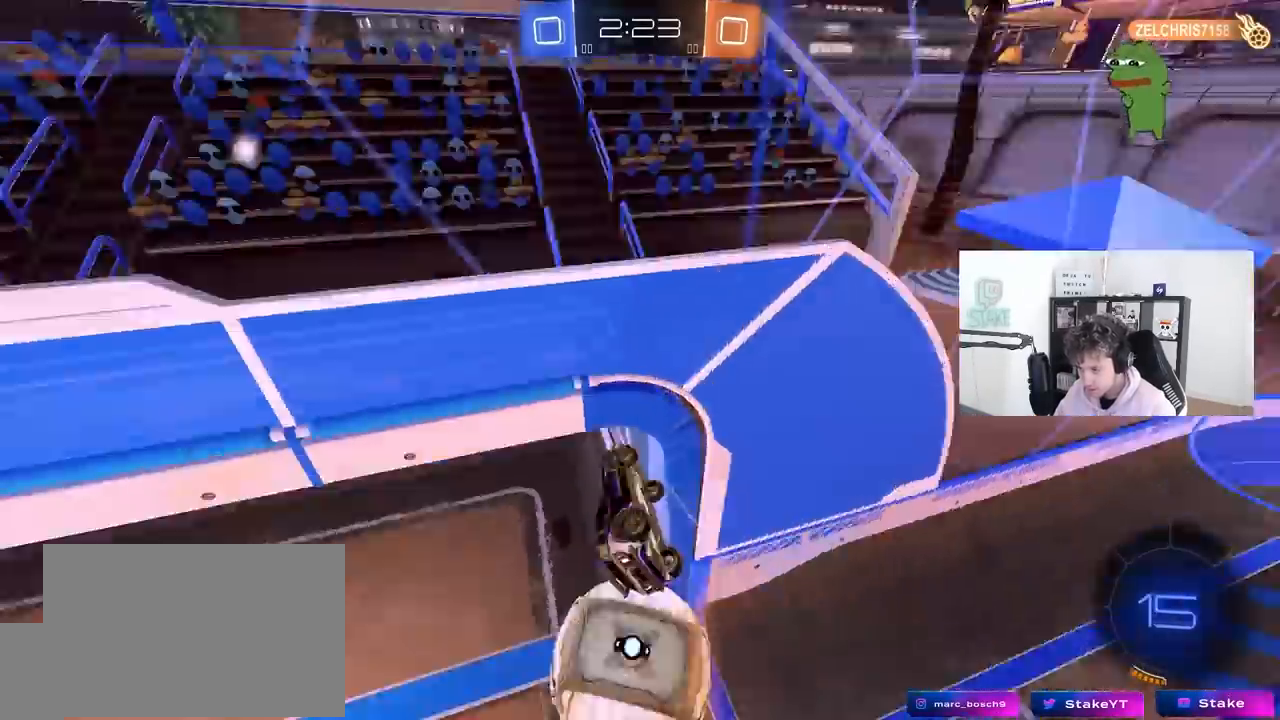
{"keys": ["d", "w"], "mouse": [], "mouse_move": "still", "events": [[50, "s", "down"], [200, "shift", "up"], [250, "a", "up"], [250, "s", "up"], [383, "w", "down"], [483, "d", "down"]]}
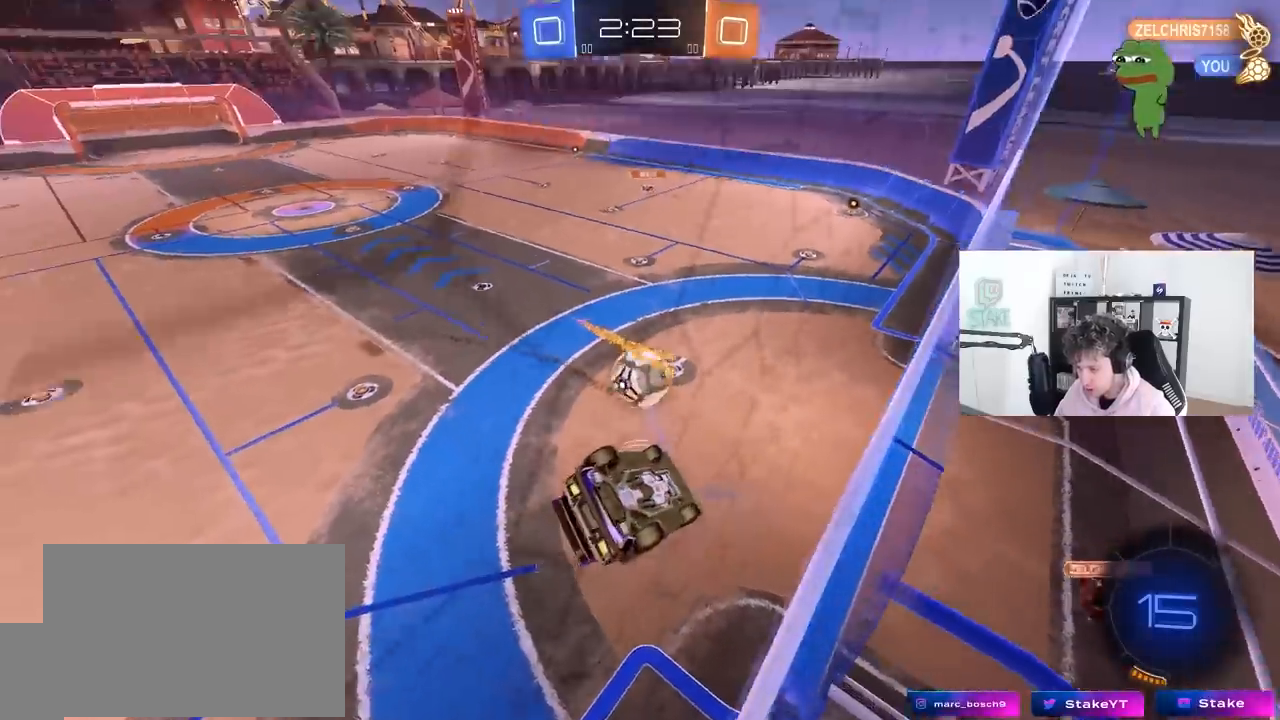
{"keys": ["a"], "mouse": [], "mouse_move": "still", "events": [[67, "shift", "down"], [67, "w", "up"], [267, "shift", "up"], [267, "w", "down"], [317, "d", "up"], [350, "a", "down"], [400, "w", "up"]]}
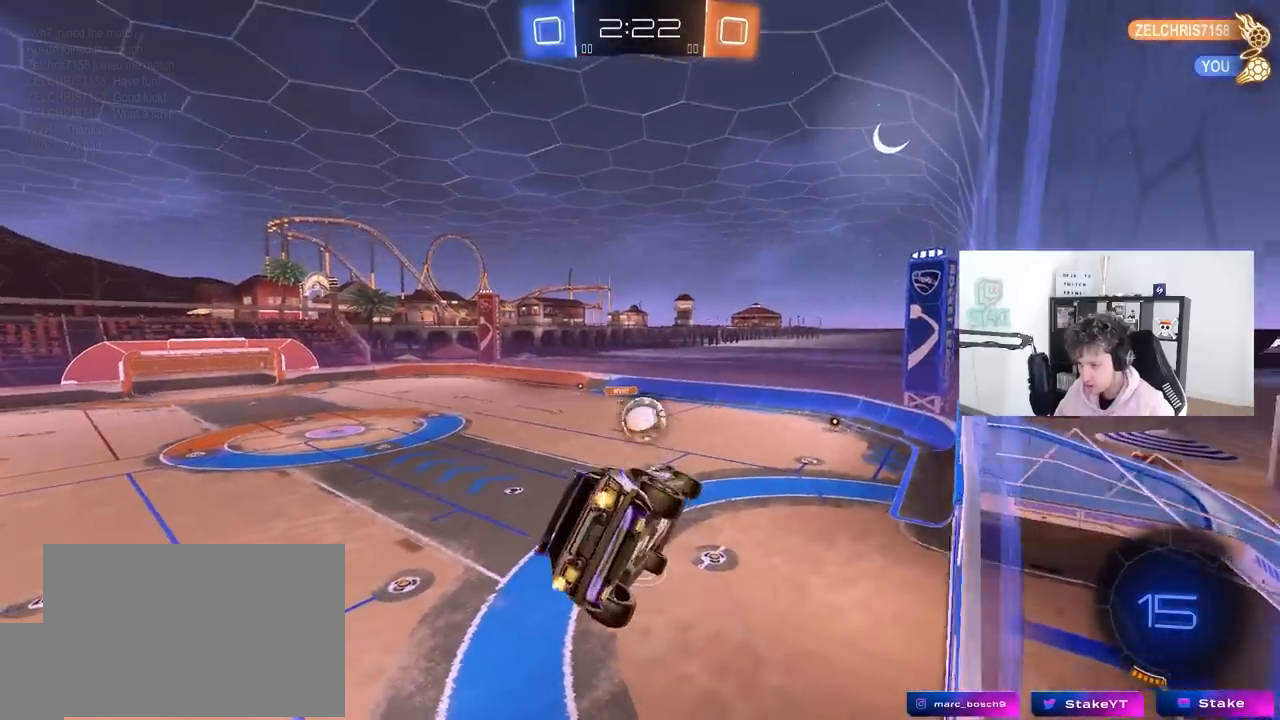
{"keys": ["d"], "mouse": [], "mouse_move": "still", "events": [[283, "s", "down"], [367, "d", "down"], [367, "shift", "down"], [417, "a", "up"], [417, "s", "up"], [467, "shift", "up"]]}
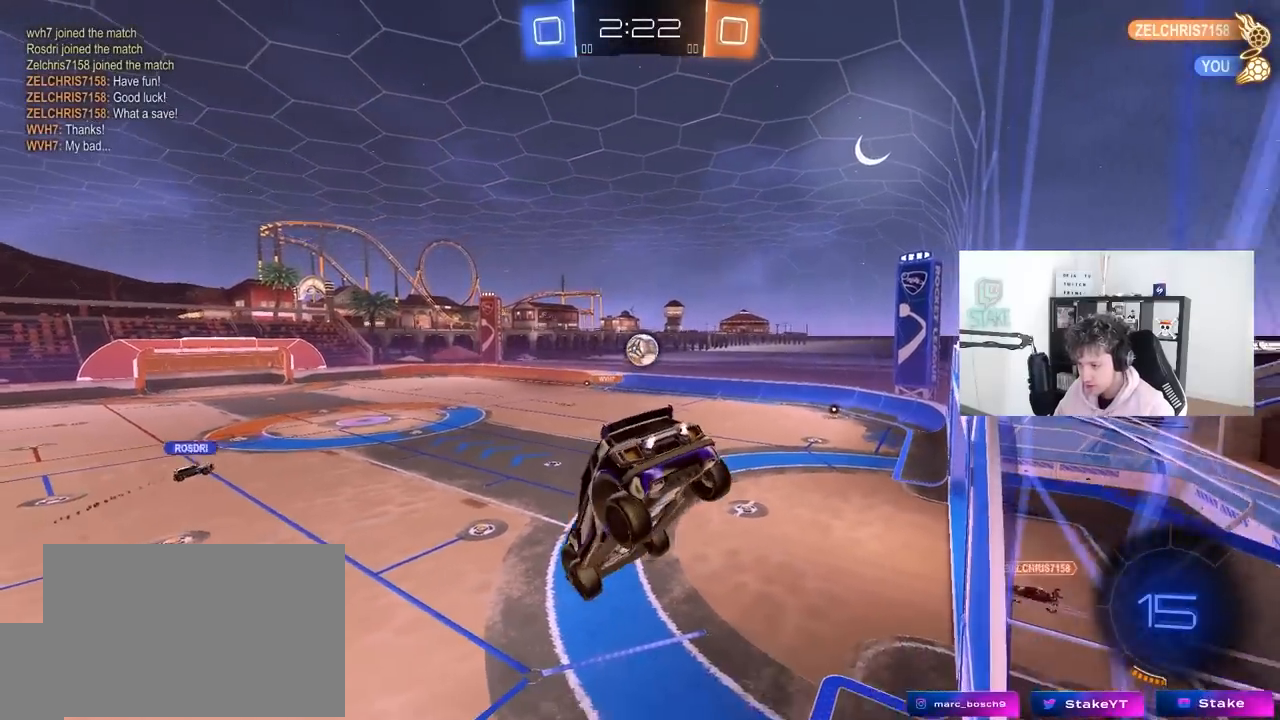
{"keys": ["s"], "mouse": [], "mouse_move": "still", "events": [[17, "d", "up"], [483, "s", "down"]]}
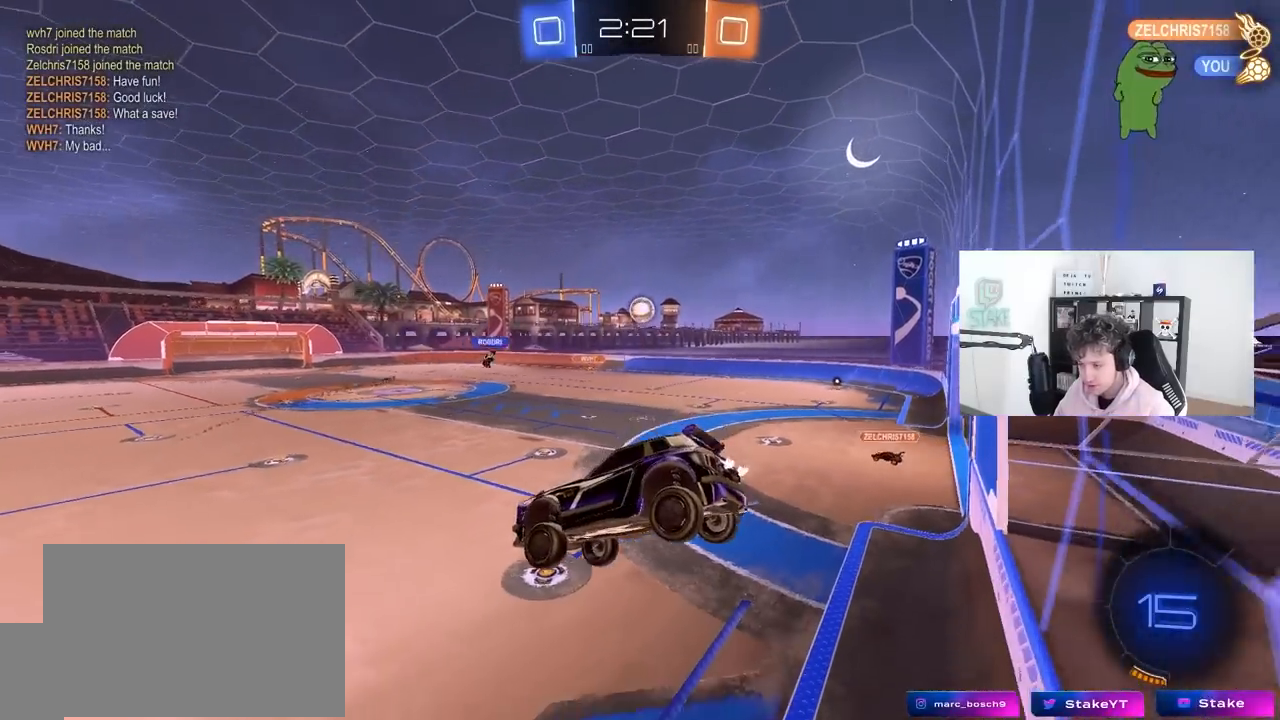
{"keys": ["space", "w"], "mouse": [], "mouse_move": "still", "events": [[33, "a", "down"], [33, "shift", "down"], [67, "a", "up"], [67, "s", "up"], [67, "shift", "up"], [317, "w", "down"], [450, "space", "down"]]}
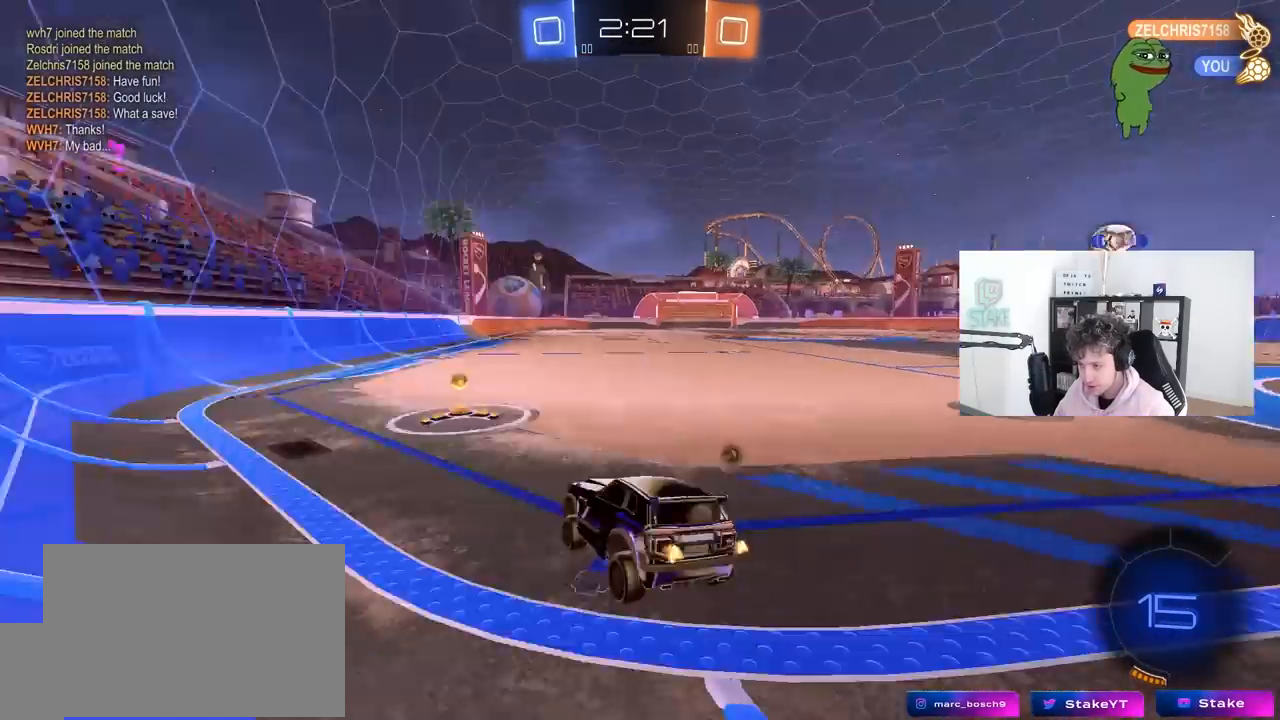
{"keys": ["w"], "mouse": [], "mouse_move": "still", "events": [[133, "space", "up"], [317, "space", "down"], [467, "space", "up"]]}
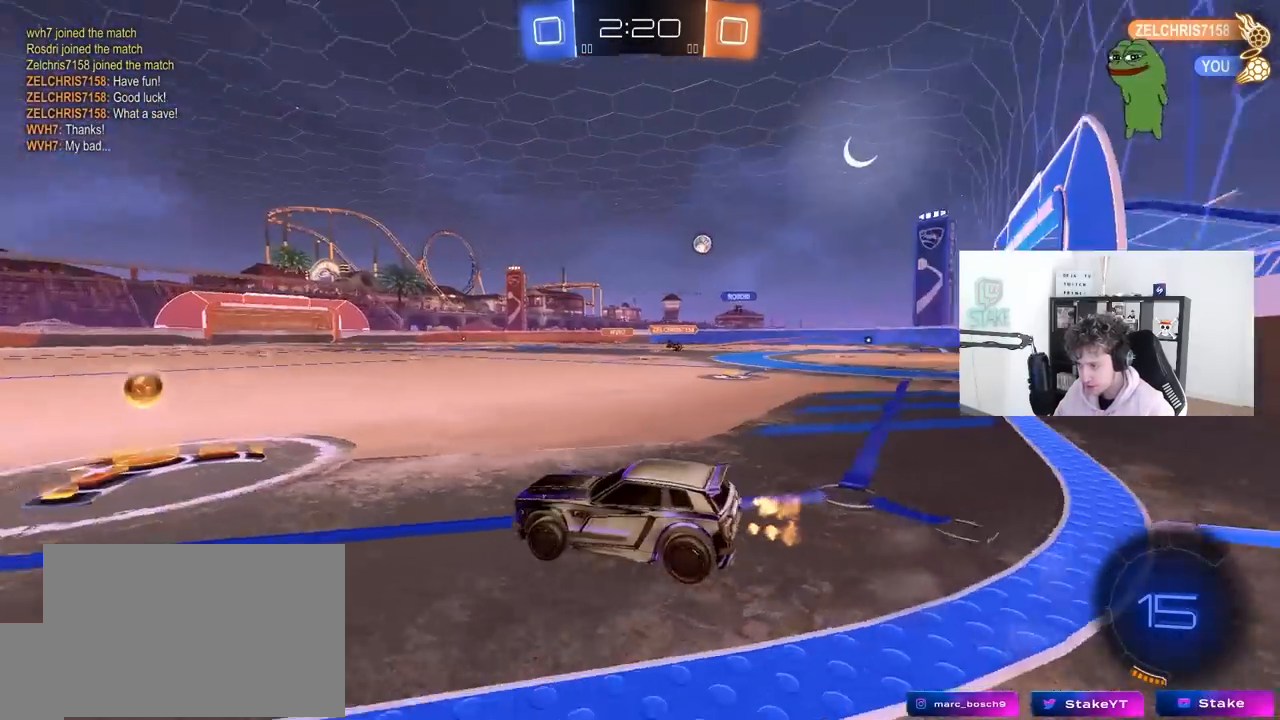
{"keys": ["d", "w"], "mouse": [], "mouse_move": "up", "events": [[67, "a", "down"], [150, "a", "up"], [150, "d", "down"], [250, "shift", "down"], [333, "shift", "up"]]}